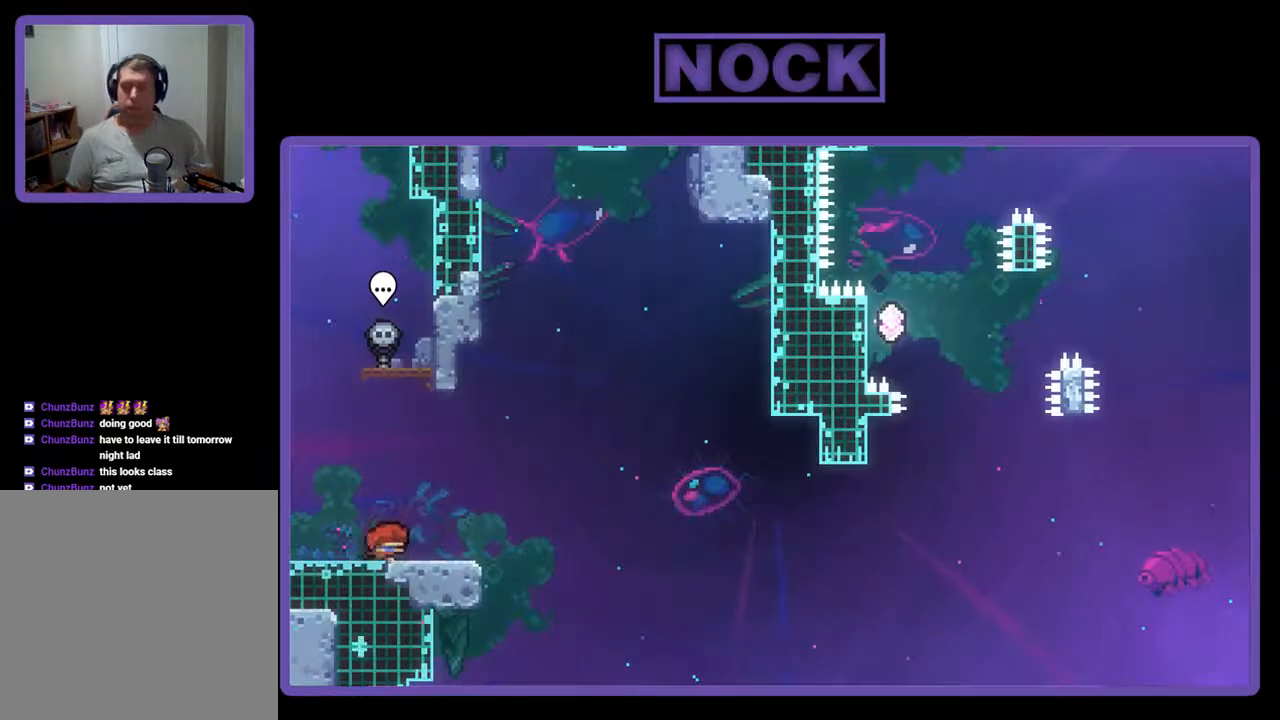
Gameplay with a controller (PlayStation layout); each line is a JSON object with the inputs held at the frame after it. "events" lists button and stick changes between this image and that frame as [ms after this image, input, new state], when the widget could be followed in between. Not read: left_stick right_stick.
{"buttons": ["CROSS", "R2"], "events": [[133, "DPAD_RIGHT", "up"], [500, "CROSS", "down"]]}
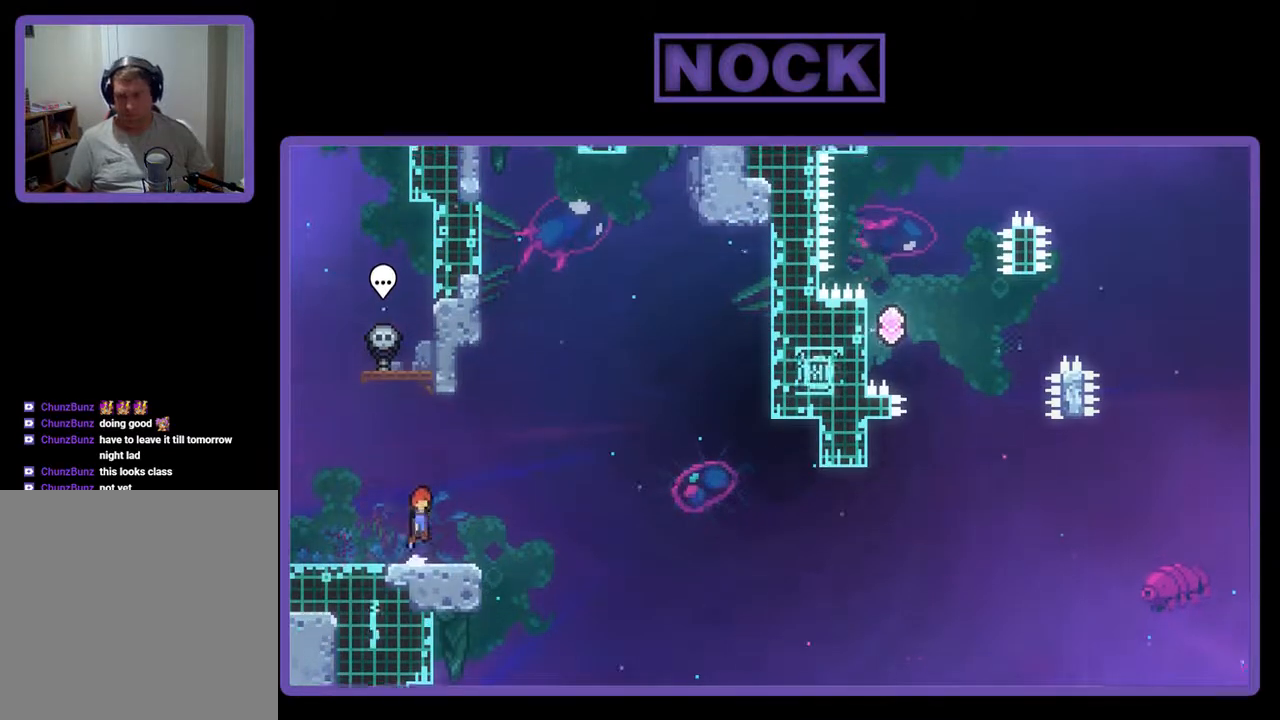
{"buttons": ["CIRCLE", "R2"], "events": [[300, "CROSS", "up"], [500, "CIRCLE", "down"]]}
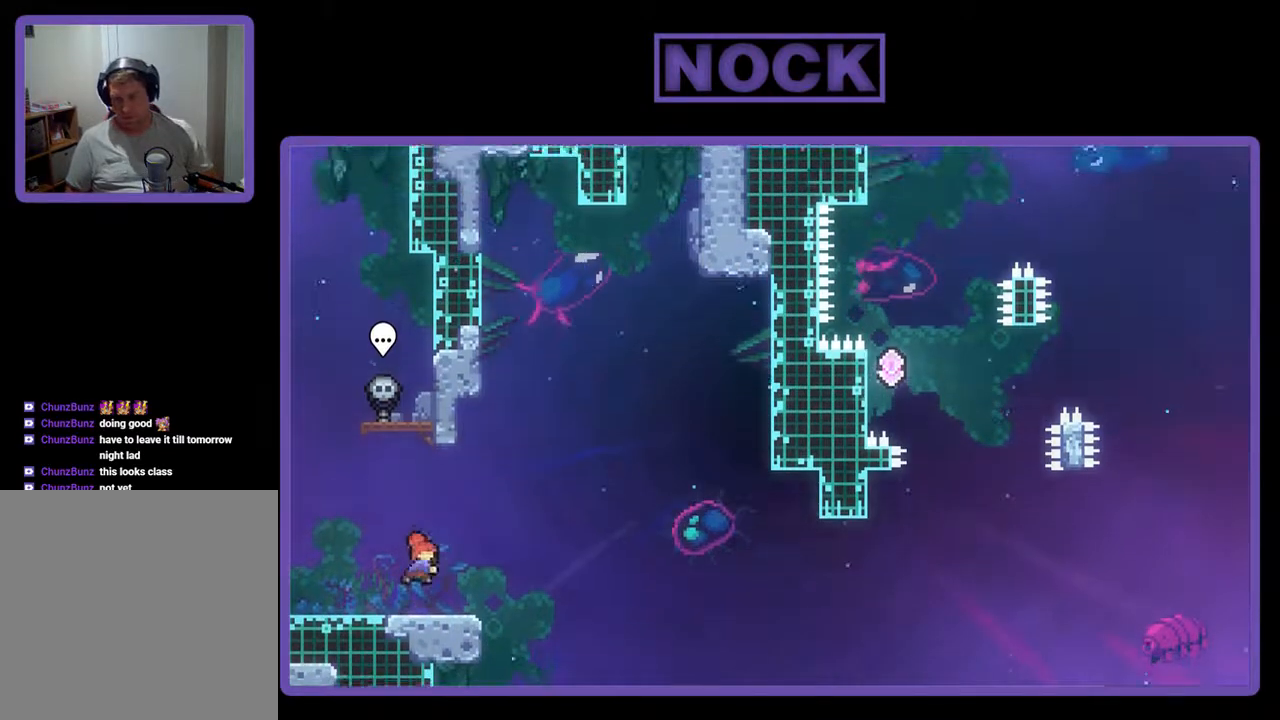
{"buttons": ["CROSS", "R2", "DPAD_RIGHT"], "events": [[33, "DPAD_DOWN", "down"], [33, "DPAD_RIGHT", "down"], [133, "CIRCLE", "up"], [233, "CROSS", "down"], [500, "DPAD_DOWN", "up"]]}
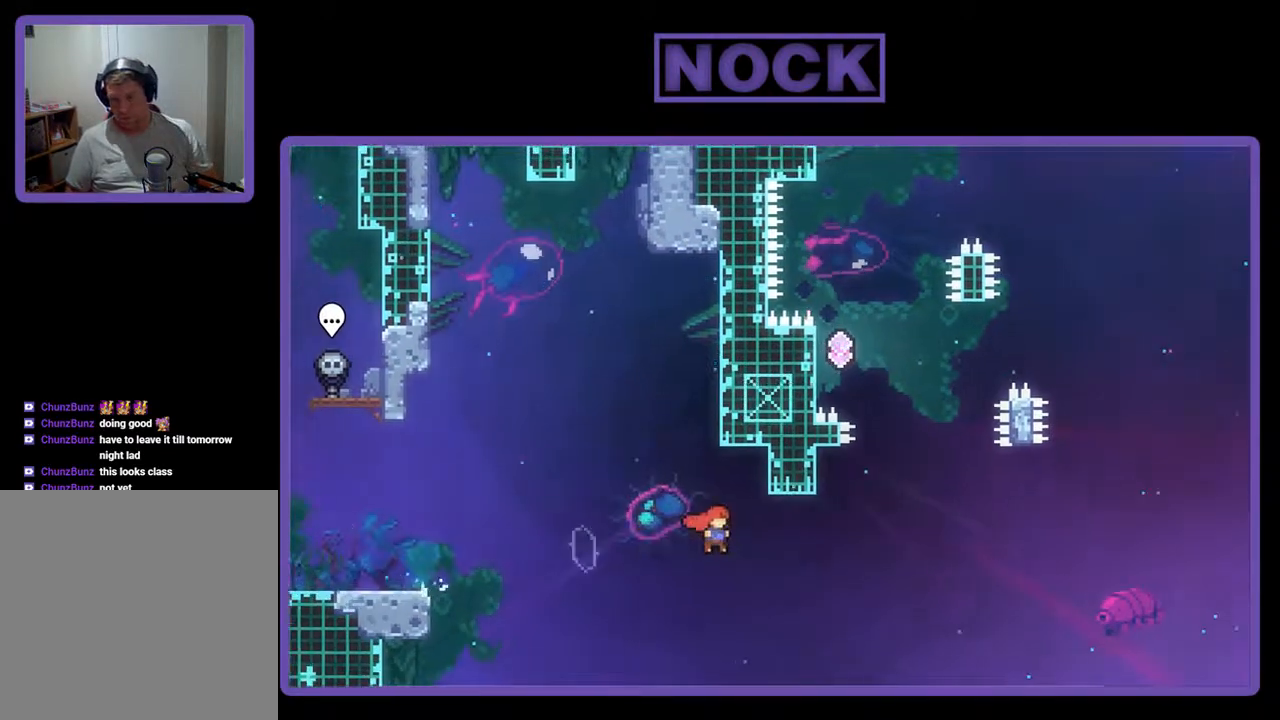
{"buttons": ["CROSS", "R2", "DPAD_UP", "DPAD_LEFT"], "events": [[167, "CROSS", "up"], [167, "DPAD_RIGHT", "up"], [167, "DPAD_UP", "down"], [267, "CIRCLE", "down"], [333, "DPAD_LEFT", "down"], [367, "CIRCLE", "up"], [400, "CROSS", "down"]]}
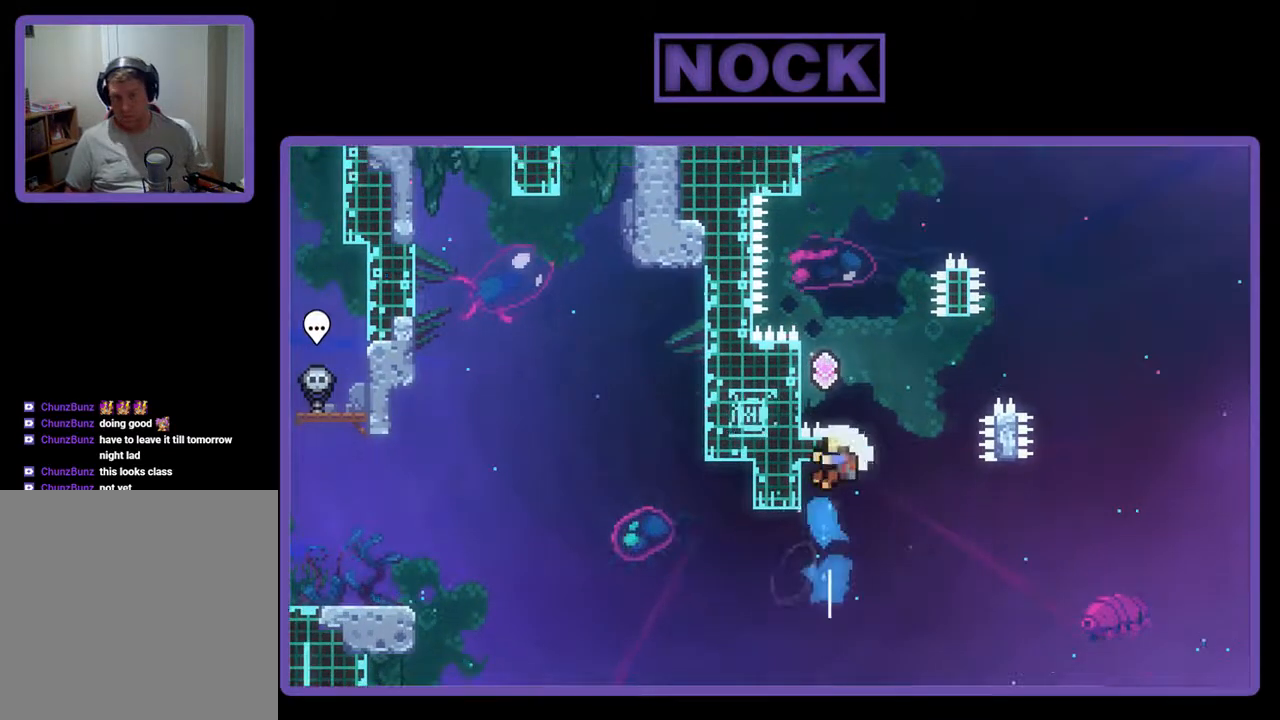
{"buttons": ["CROSS"], "events": [[467, "DPAD_LEFT", "up"], [467, "DPAD_UP", "up"], [500, "R2", "up"]]}
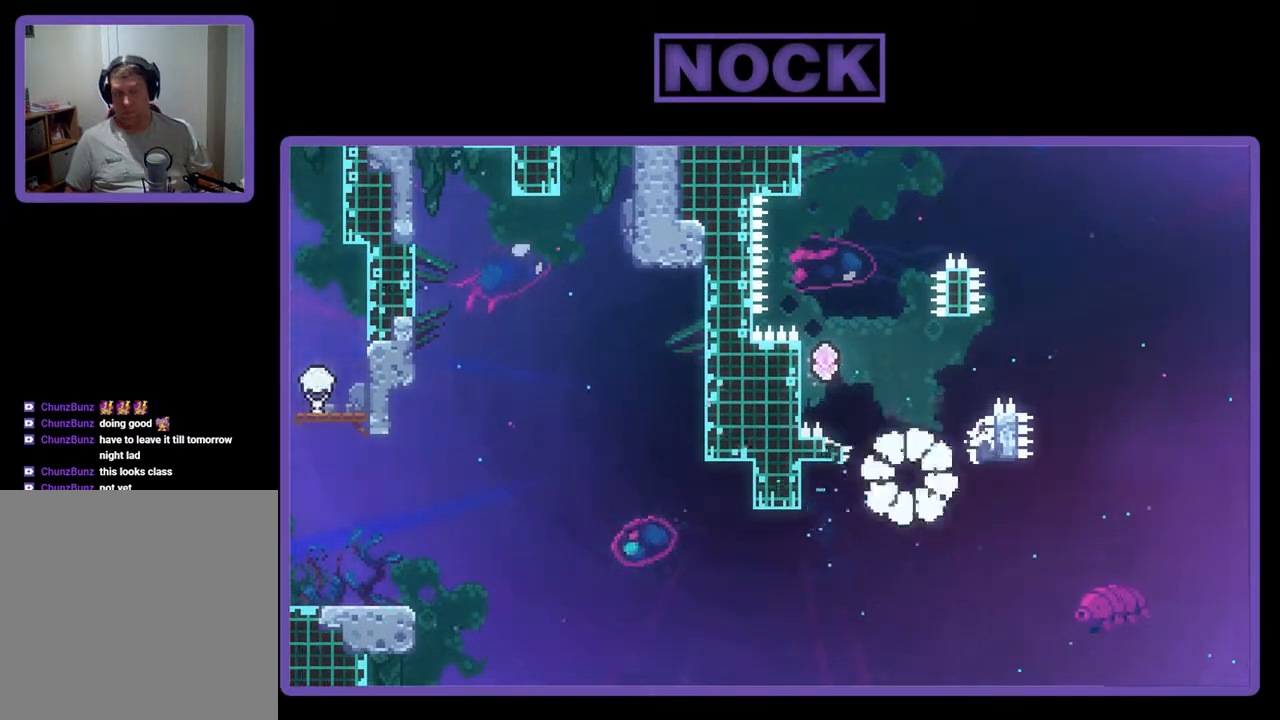
{"buttons": [], "events": [[67, "CROSS", "up"]]}
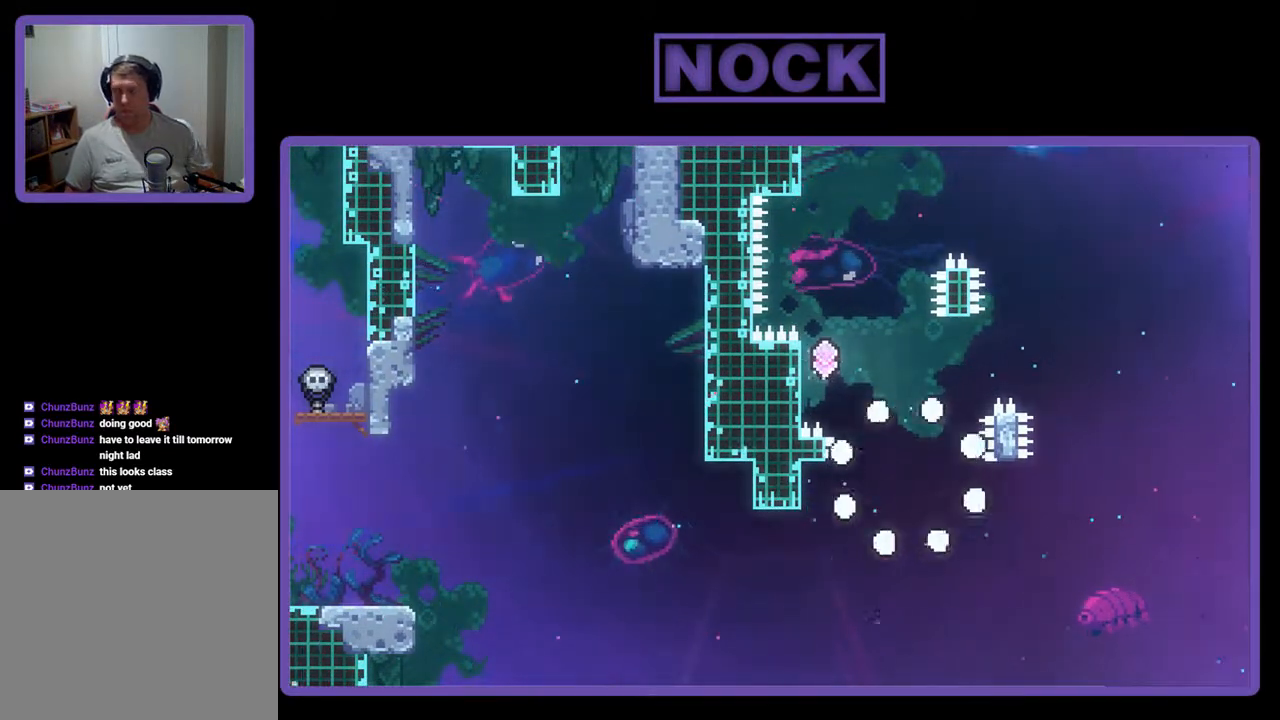
{"buttons": [], "events": []}
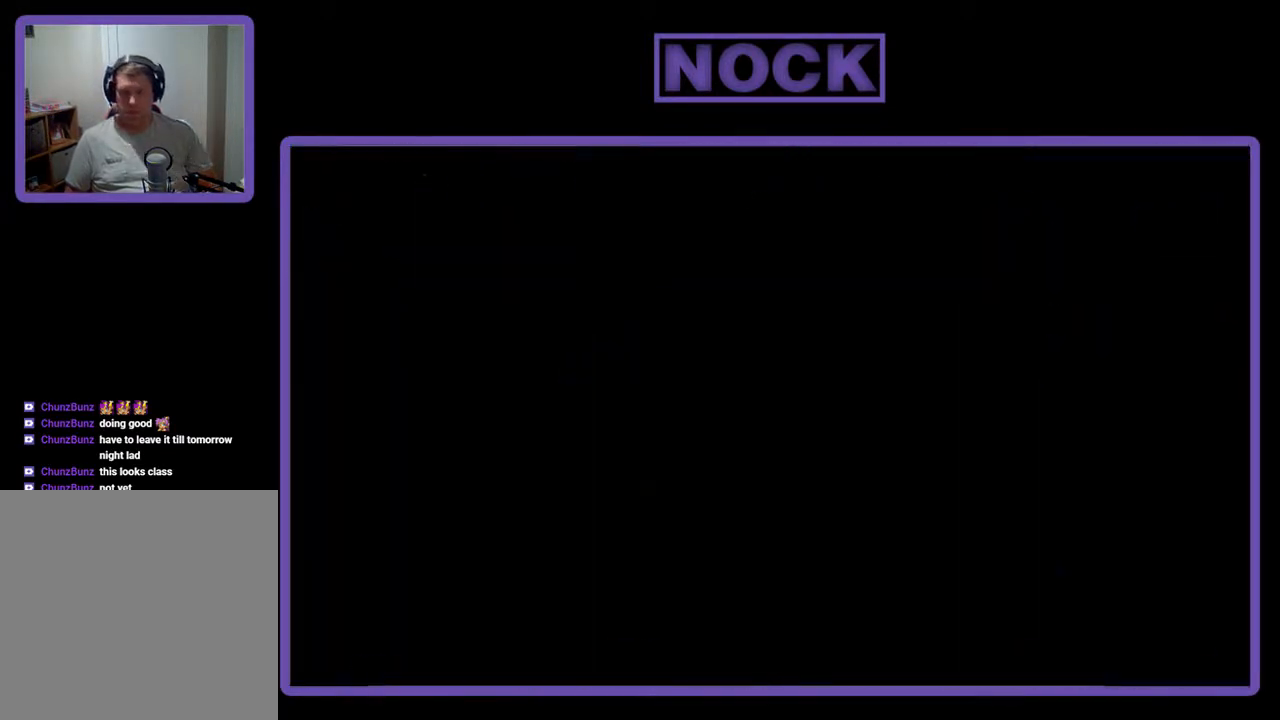
{"buttons": ["R2"], "events": [[267, "R2", "down"]]}
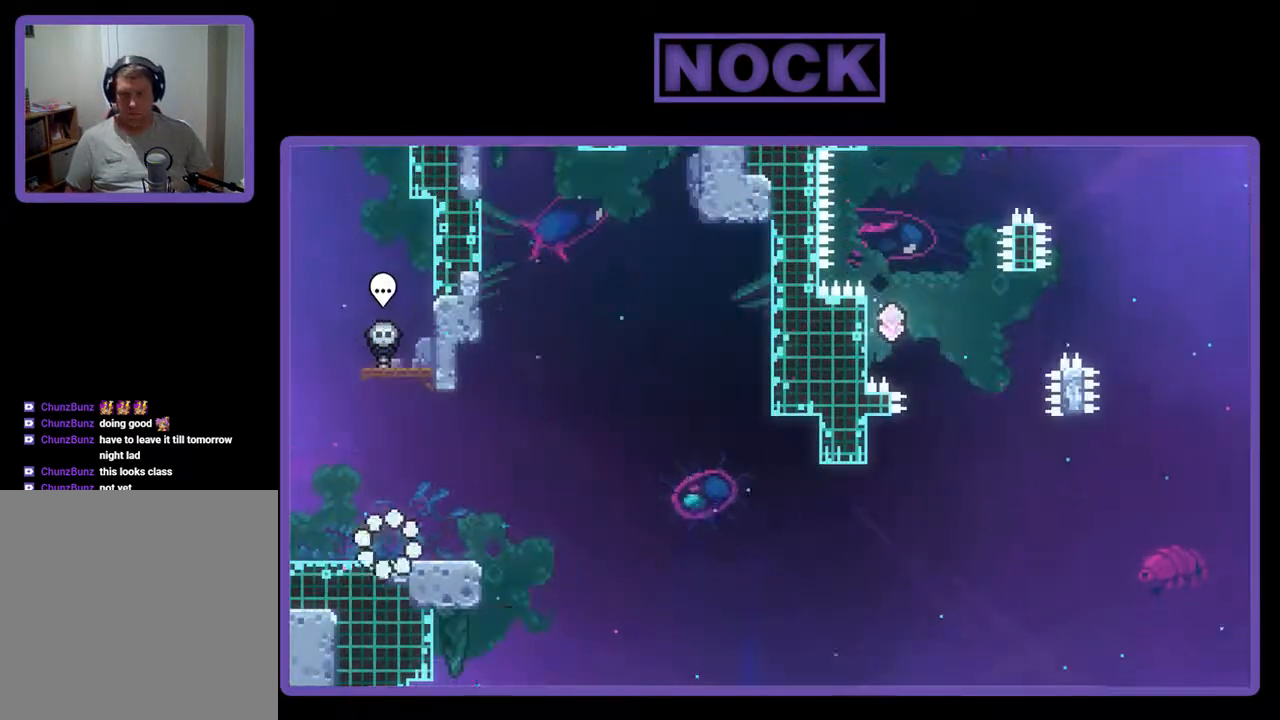
{"buttons": ["R2"], "events": [[167, "DPAD_RIGHT", "down"], [233, "DPAD_RIGHT", "up"]]}
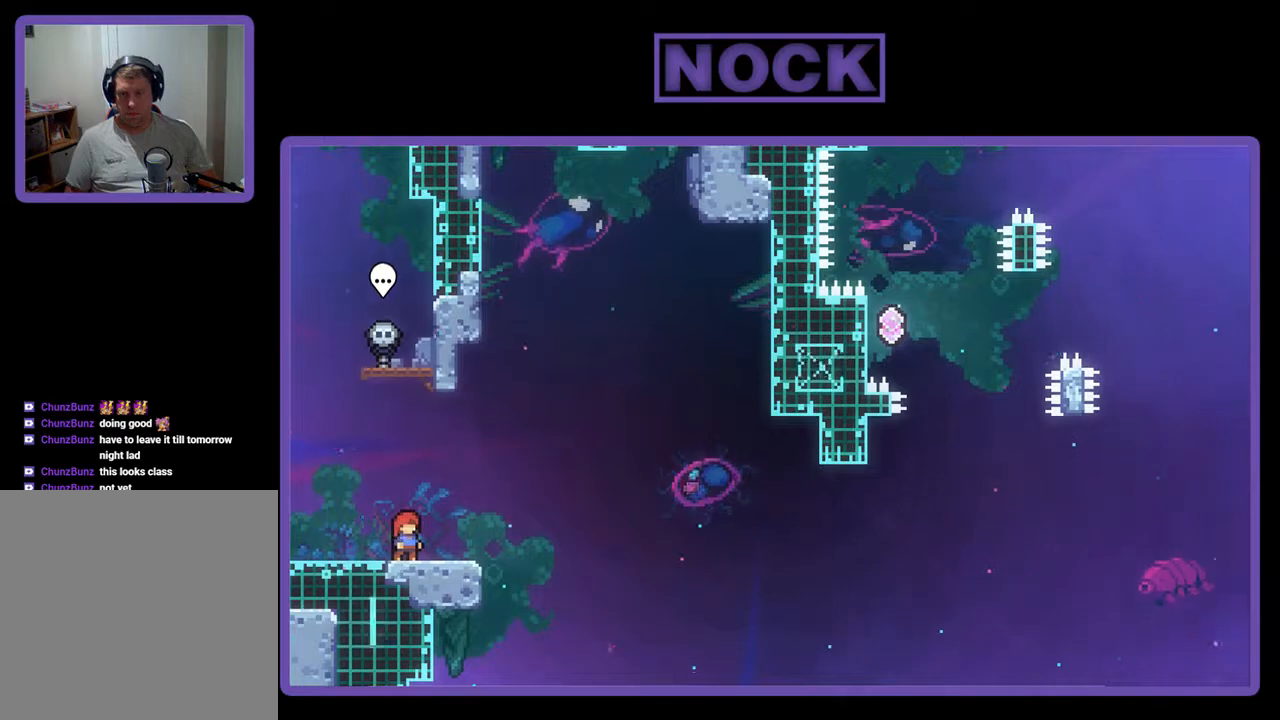
{"buttons": ["R2"], "events": [[100, "CROSS", "down"], [367, "CROSS", "up"]]}
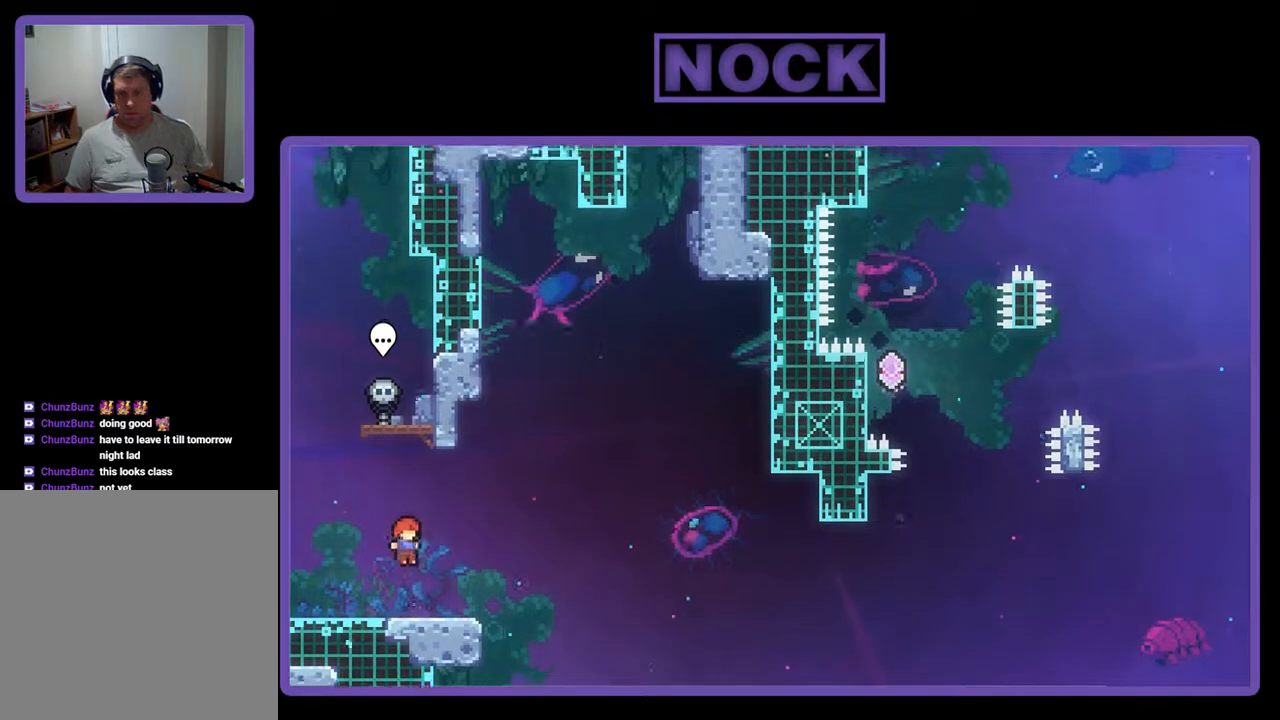
{"buttons": ["CROSS", "R2", "DPAD_DOWN", "DPAD_RIGHT"], "events": [[67, "CIRCLE", "down"], [100, "DPAD_DOWN", "down"], [100, "DPAD_RIGHT", "down"], [200, "CIRCLE", "up"], [267, "CROSS", "down"]]}
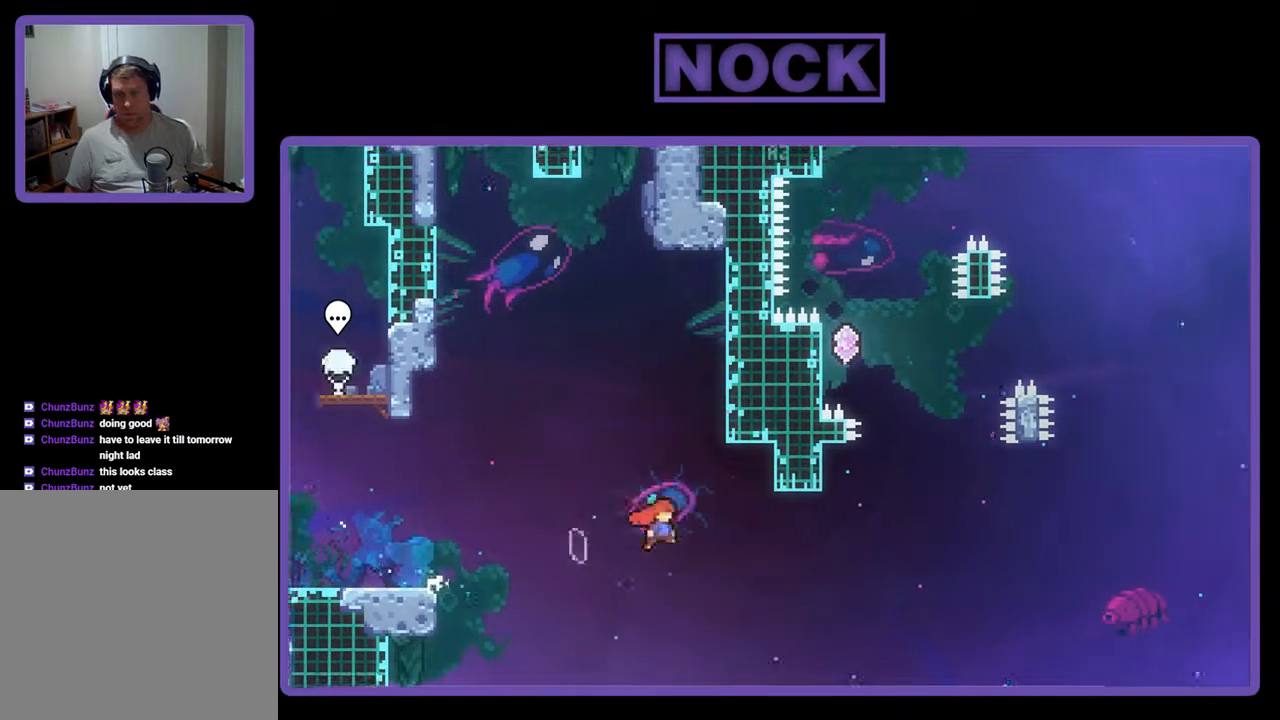
{"buttons": ["CROSS", "R2", "DPAD_UP", "DPAD_LEFT"], "events": [[33, "DPAD_DOWN", "up"], [233, "CROSS", "up"], [233, "DPAD_RIGHT", "up"], [233, "DPAD_UP", "down"], [300, "CIRCLE", "down"], [400, "CIRCLE", "up"], [400, "DPAD_LEFT", "down"], [467, "CROSS", "down"]]}
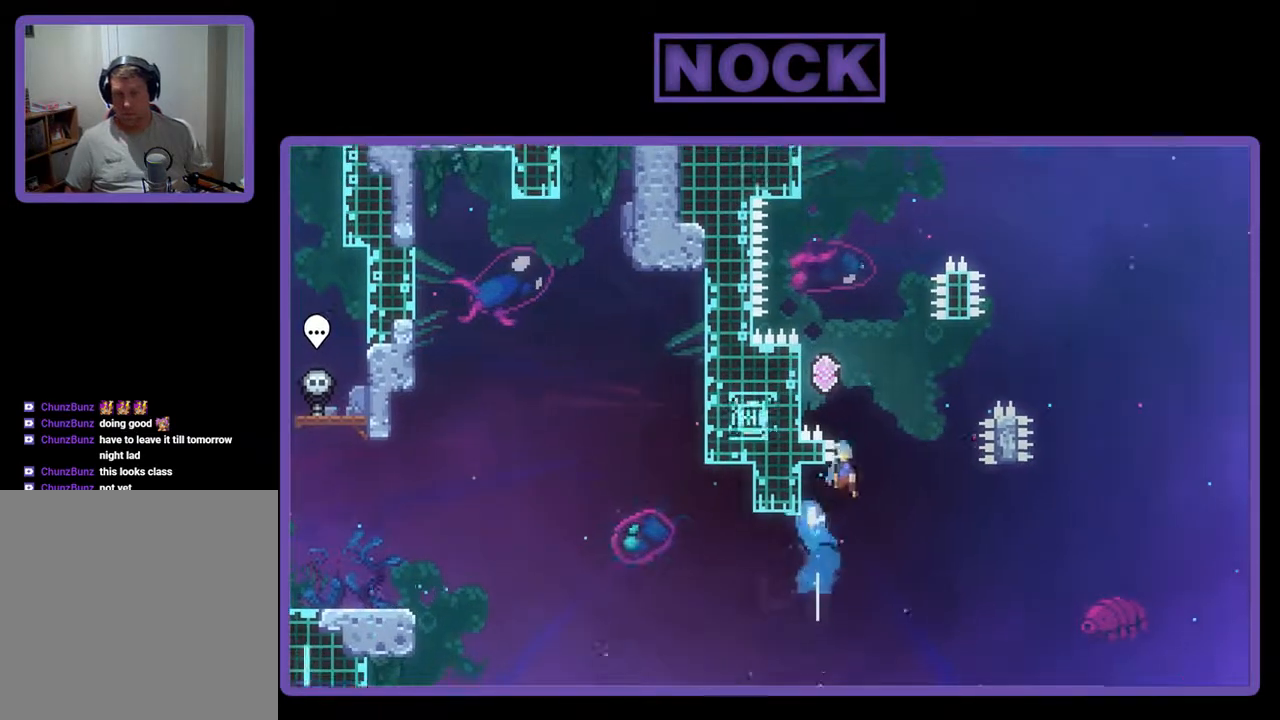
{"buttons": ["CROSS", "R2", "DPAD_UP", "DPAD_LEFT"], "events": []}
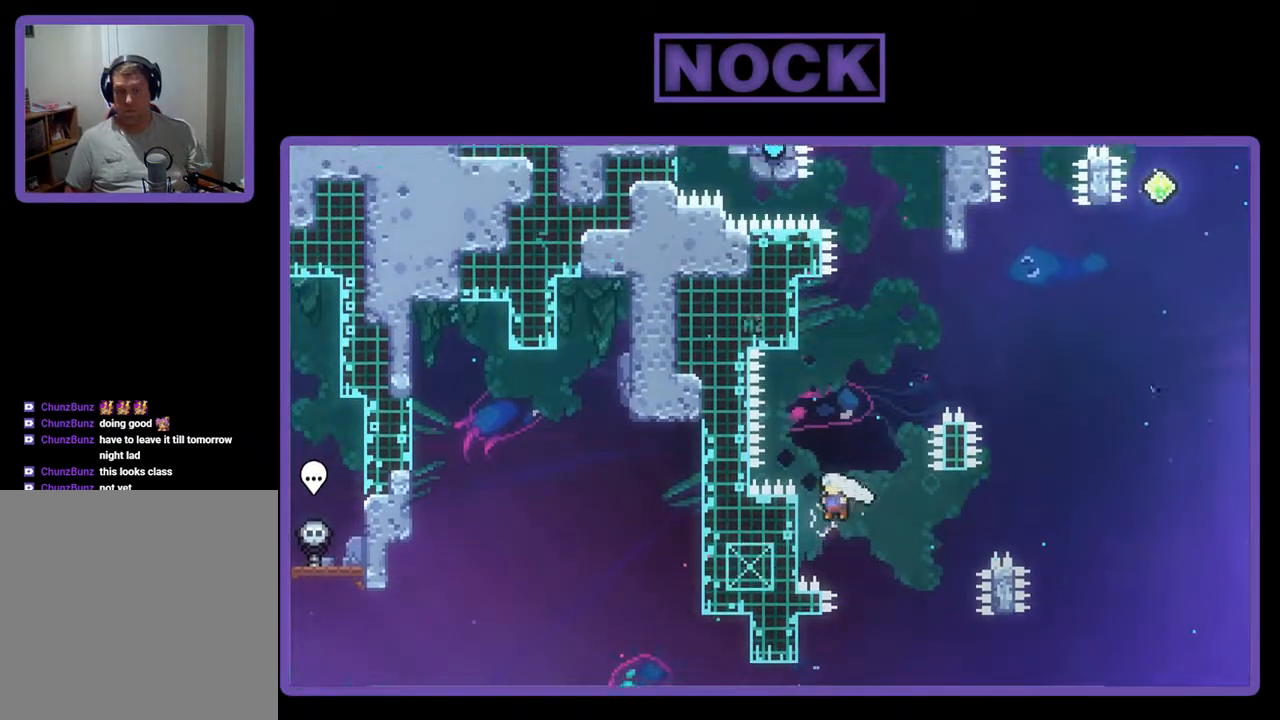
{"buttons": ["CROSS", "R2", "DPAD_UP"], "events": [[167, "CROSS", "up"], [167, "DPAD_LEFT", "up"], [233, "DPAD_UP", "up"], [500, "CROSS", "down"], [500, "DPAD_UP", "down"]]}
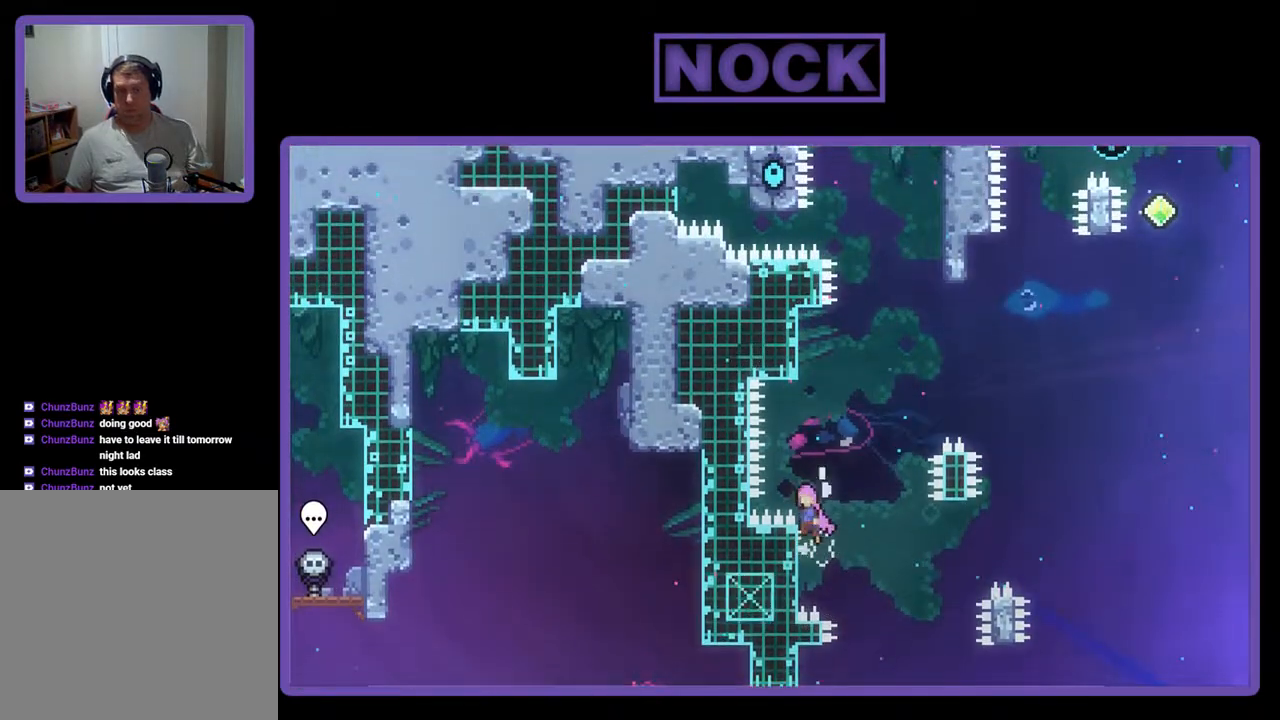
{"buttons": ["CROSS", "R2", "DPAD_UP", "DPAD_RIGHT"], "events": [[100, "CROSS", "up"], [200, "CIRCLE", "down"], [267, "CIRCLE", "up"], [267, "DPAD_RIGHT", "down"], [333, "CROSS", "down"]]}
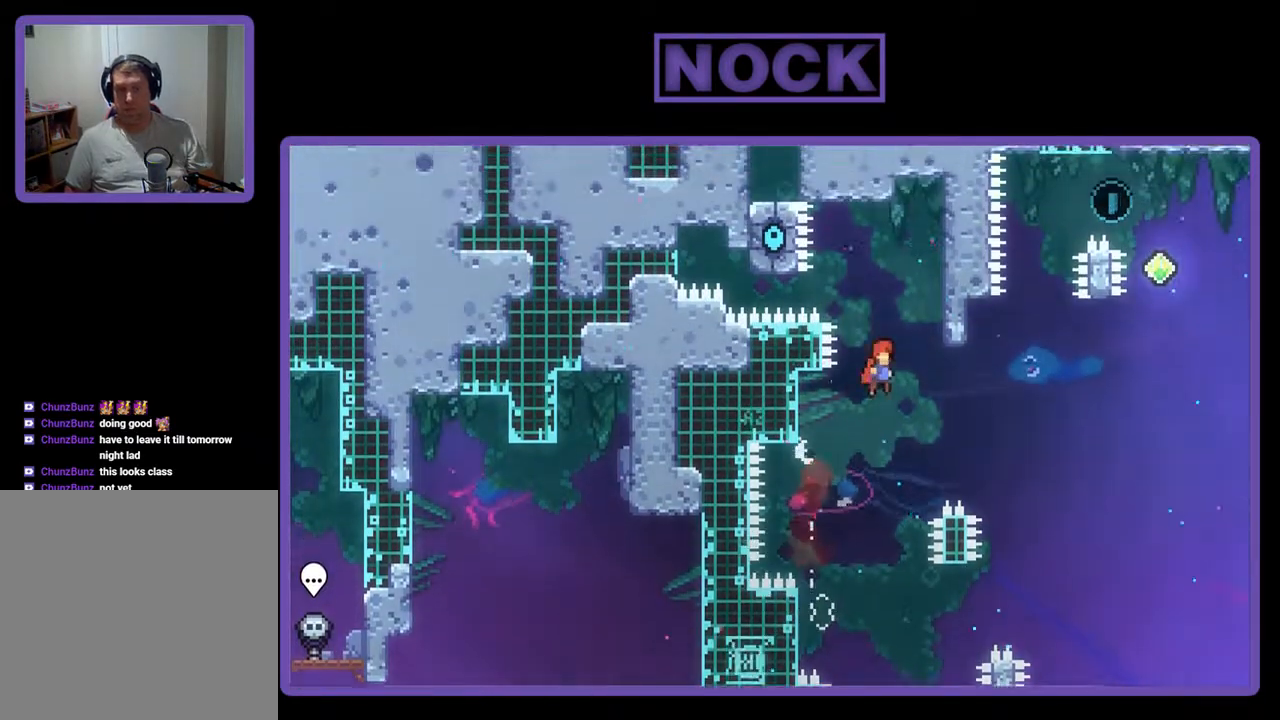
{"buttons": ["R2"], "events": [[333, "CROSS", "up"], [333, "DPAD_RIGHT", "up"], [400, "DPAD_UP", "up"]]}
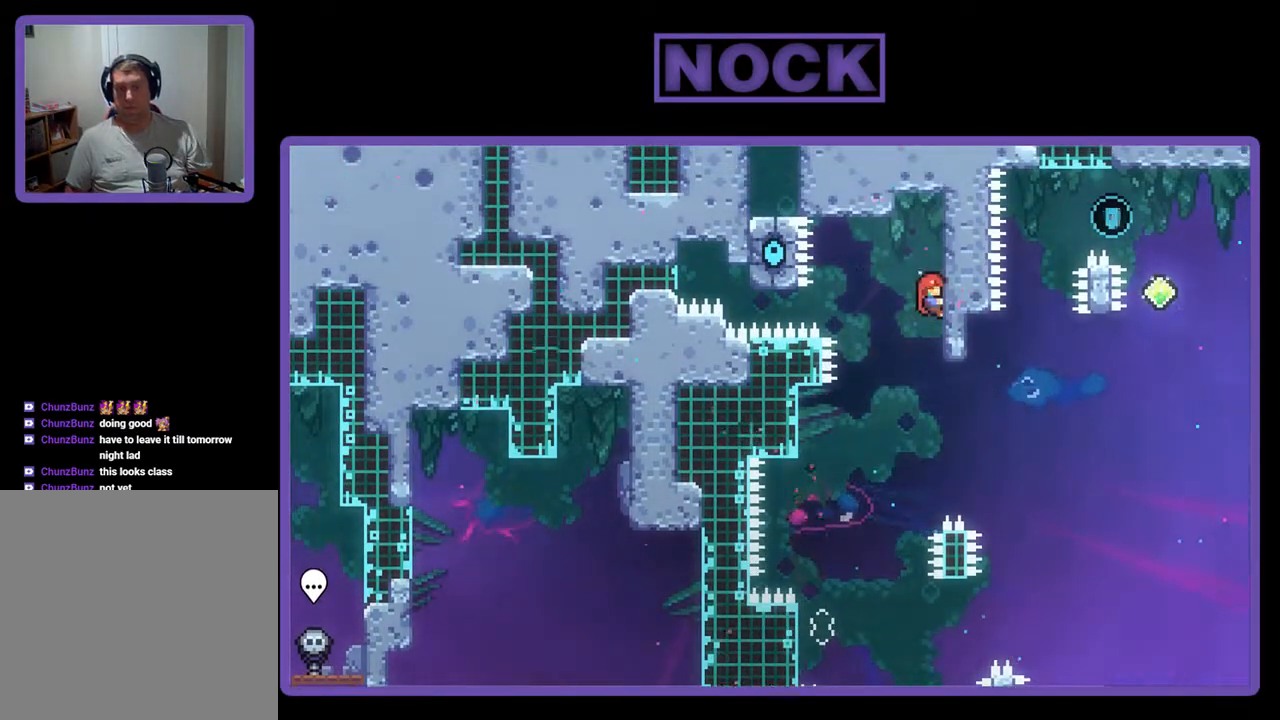
{"buttons": [], "events": [[367, "R2", "up"]]}
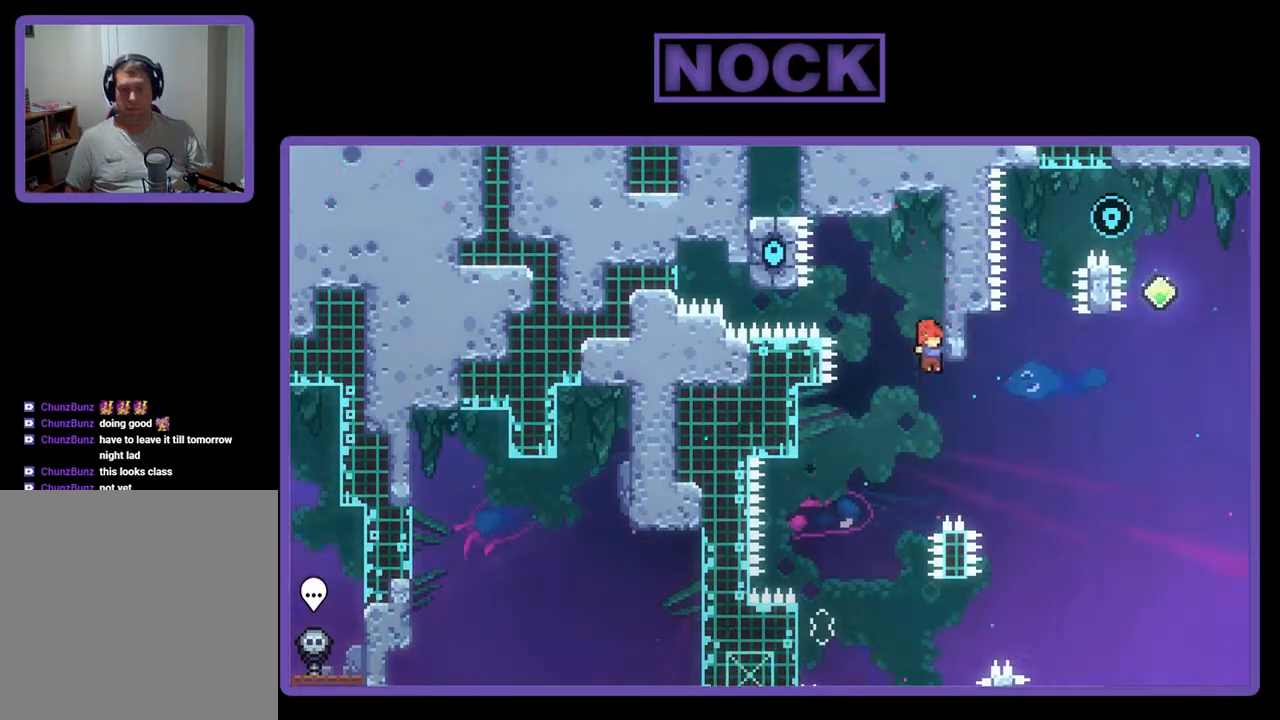
{"buttons": ["CROSS", "R2", "DPAD_UP"], "events": [[133, "DPAD_RIGHT", "down"], [167, "R2", "down"], [200, "CIRCLE", "down"], [233, "DPAD_UP", "down"], [300, "DPAD_RIGHT", "up"], [333, "CIRCLE", "up"], [400, "CROSS", "down"]]}
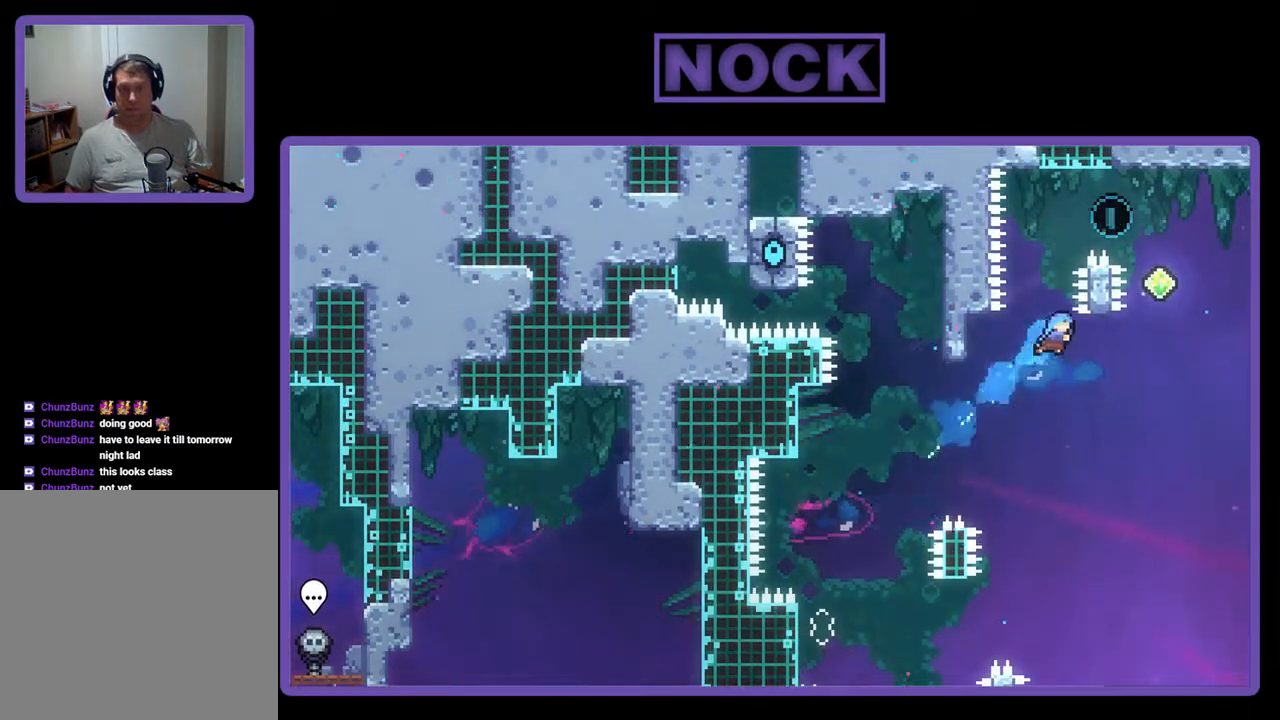
{"buttons": [], "events": [[33, "DPAD_RIGHT", "down"], [233, "DPAD_RIGHT", "up"], [367, "DPAD_UP", "up"], [400, "CROSS", "up"], [400, "R2", "up"]]}
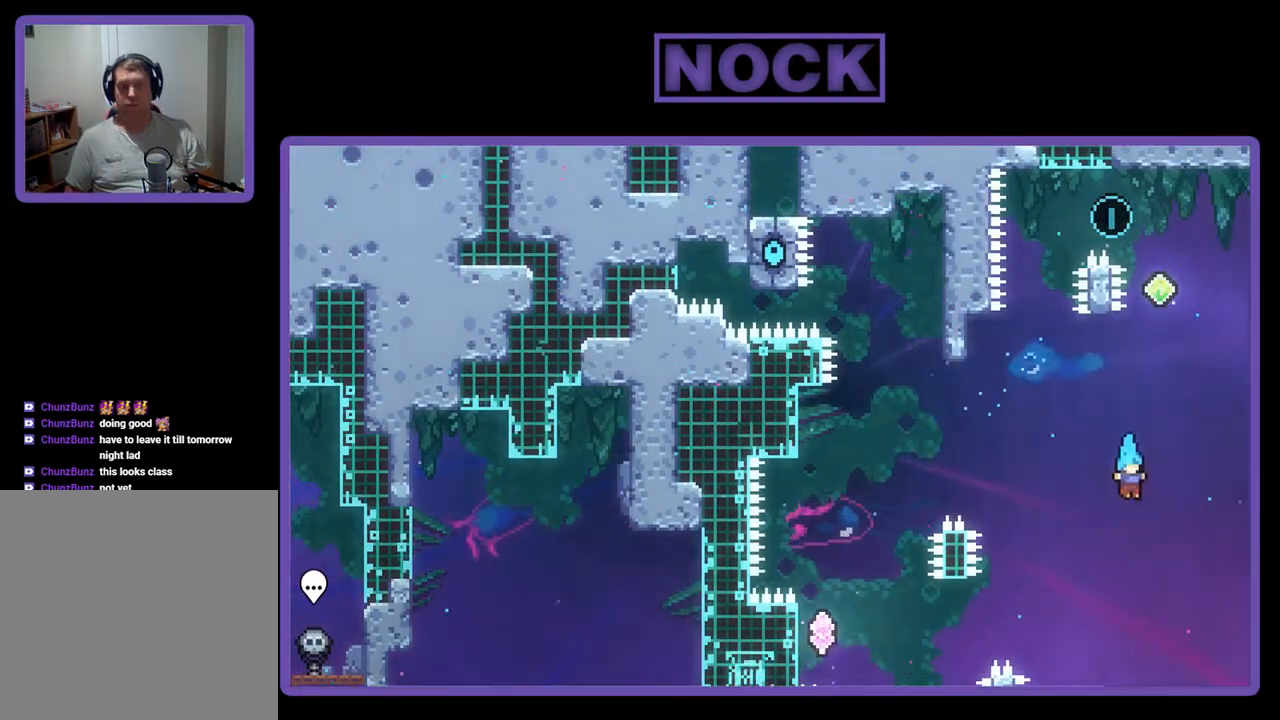
{"buttons": [], "events": []}
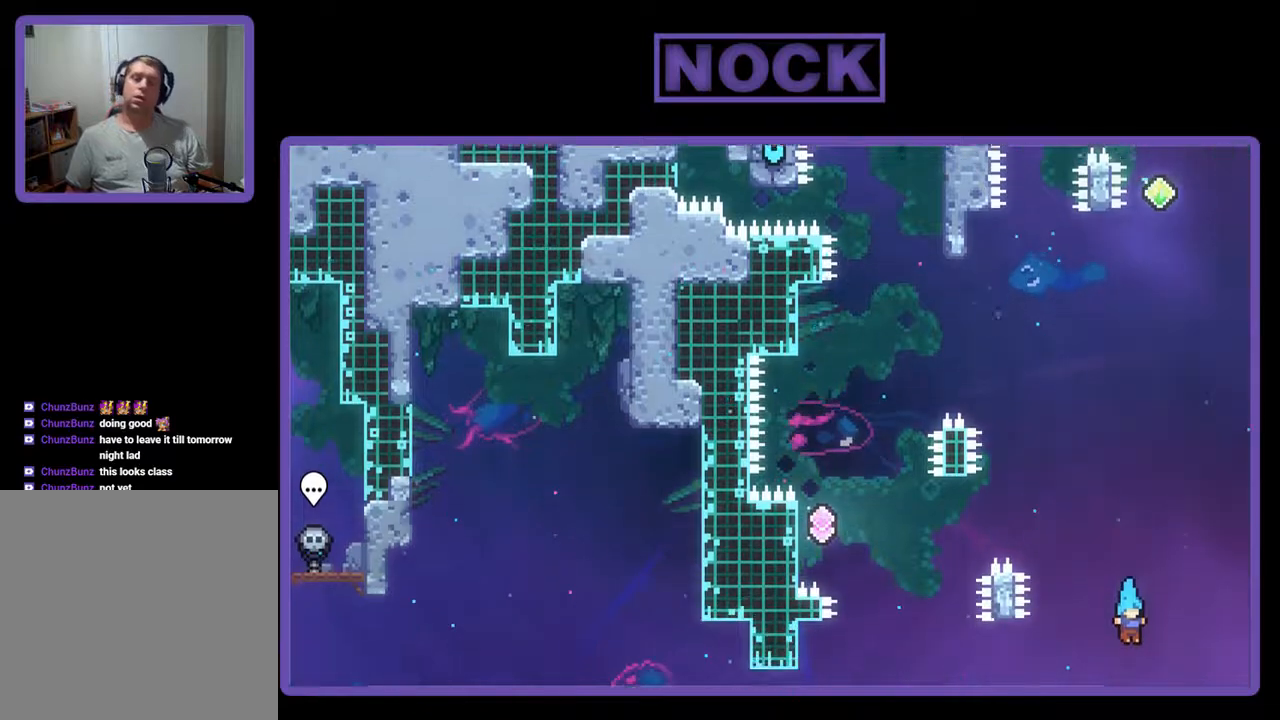
{"buttons": [], "events": []}
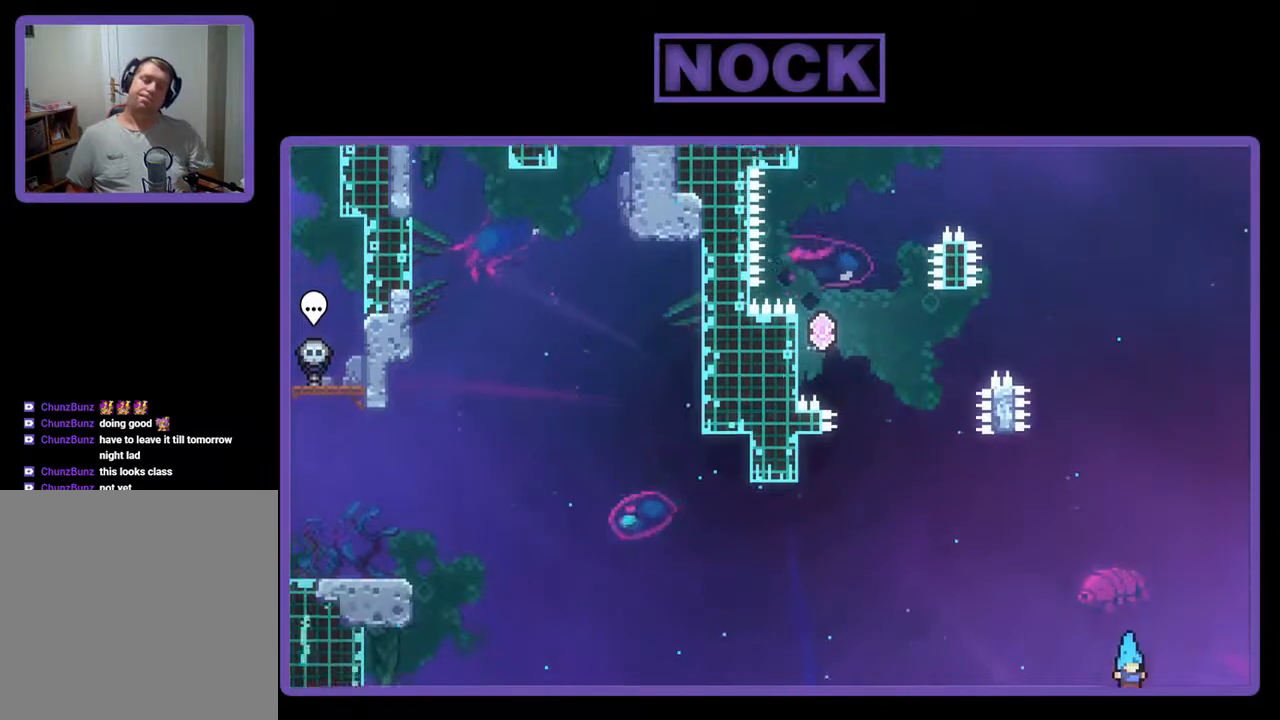
{"buttons": [], "events": []}
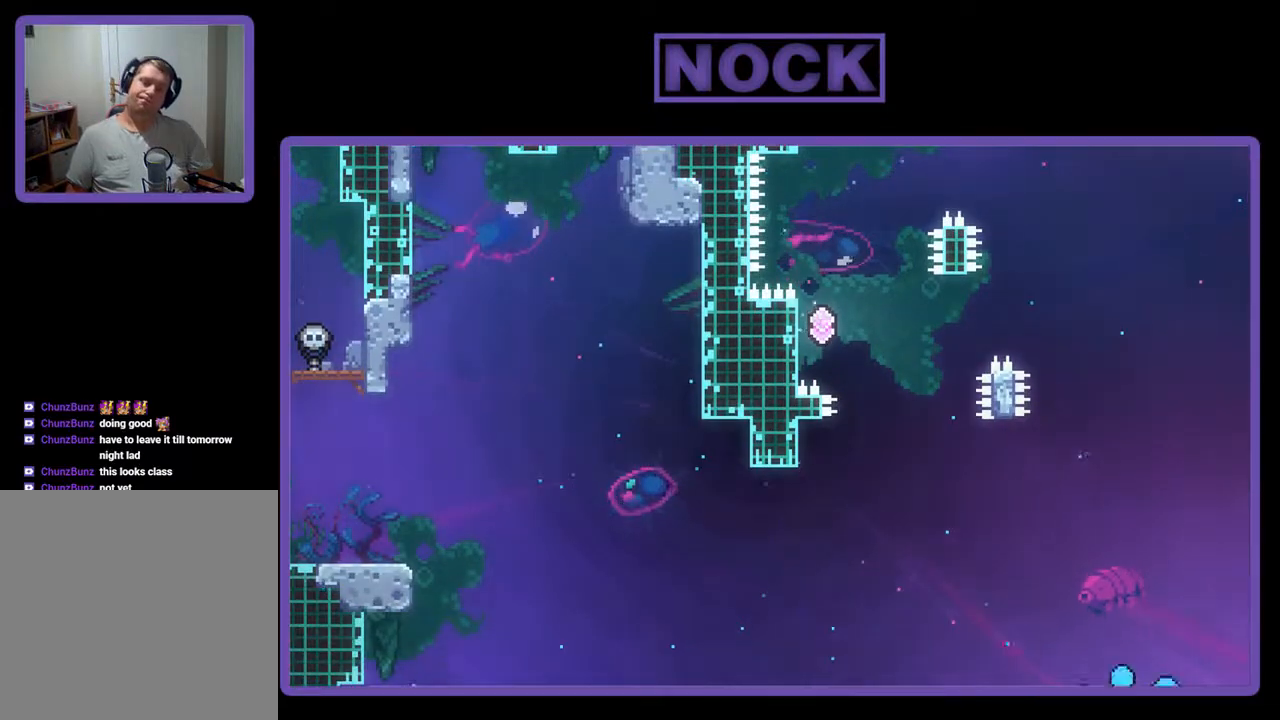
{"buttons": [], "events": []}
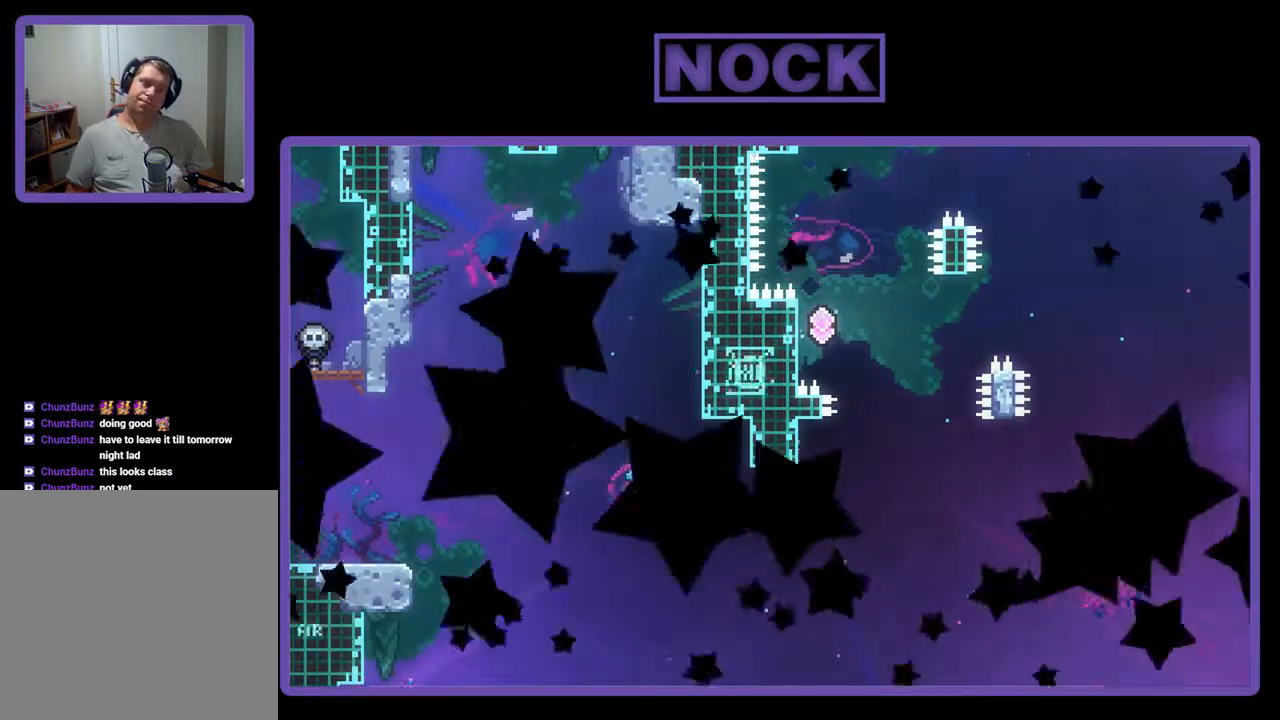
{"buttons": [], "events": []}
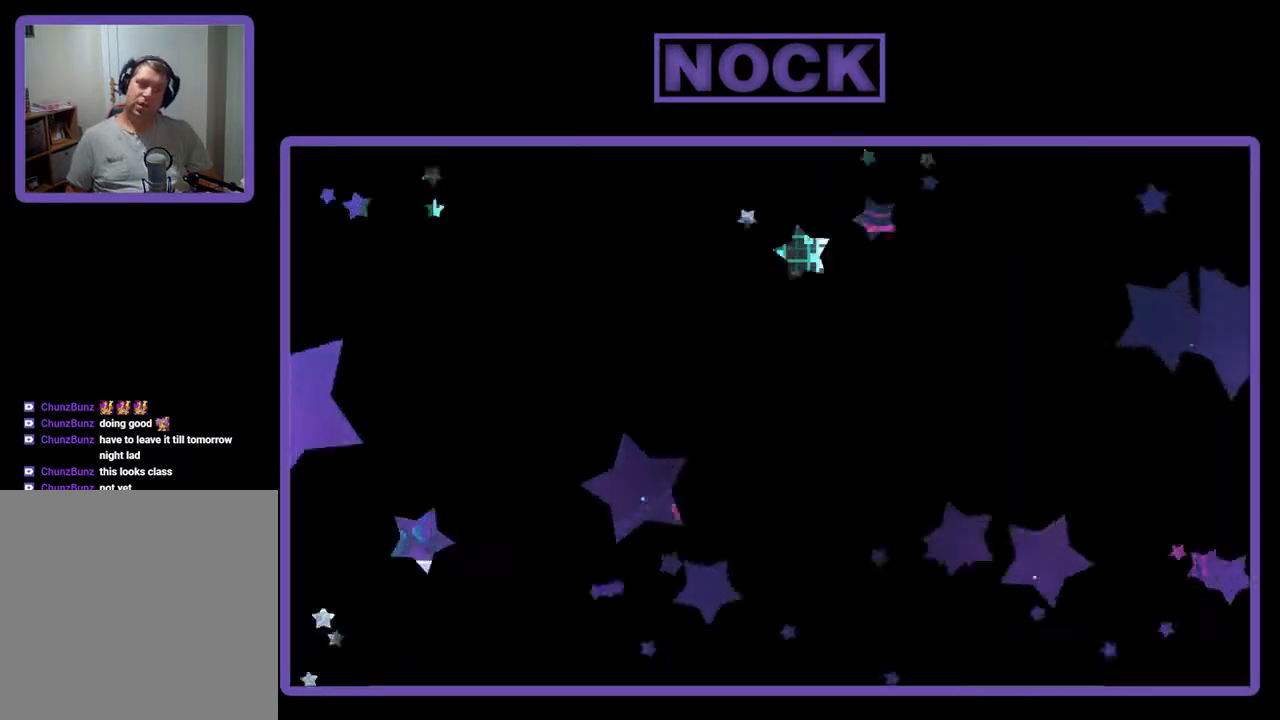
{"buttons": ["R2"], "events": [[333, "R2", "down"]]}
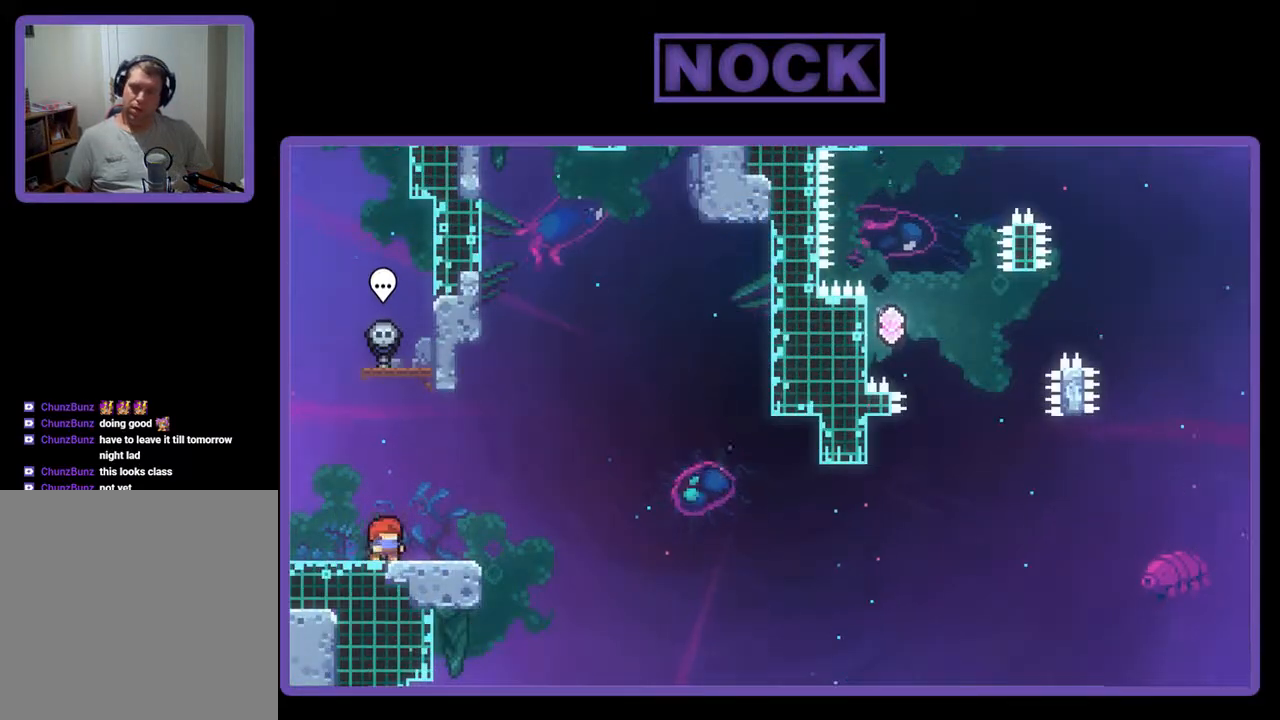
{"buttons": ["CROSS", "R2"], "events": [[67, "DPAD_RIGHT", "down"], [133, "DPAD_RIGHT", "up"], [333, "CROSS", "down"]]}
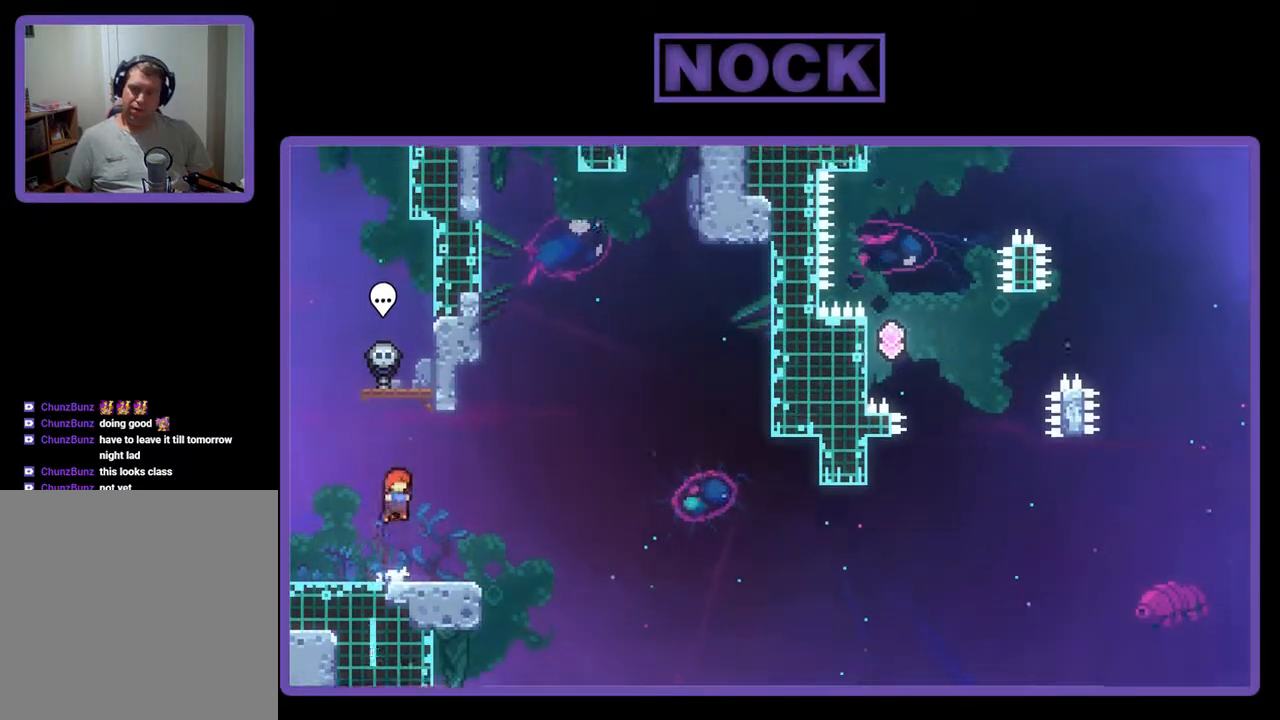
{"buttons": ["CROSS", "R2", "DPAD_DOWN", "DPAD_RIGHT"], "events": [[67, "CROSS", "up"], [300, "CIRCLE", "down"], [333, "DPAD_DOWN", "down"], [333, "DPAD_RIGHT", "down"], [400, "CIRCLE", "up"], [500, "CROSS", "down"]]}
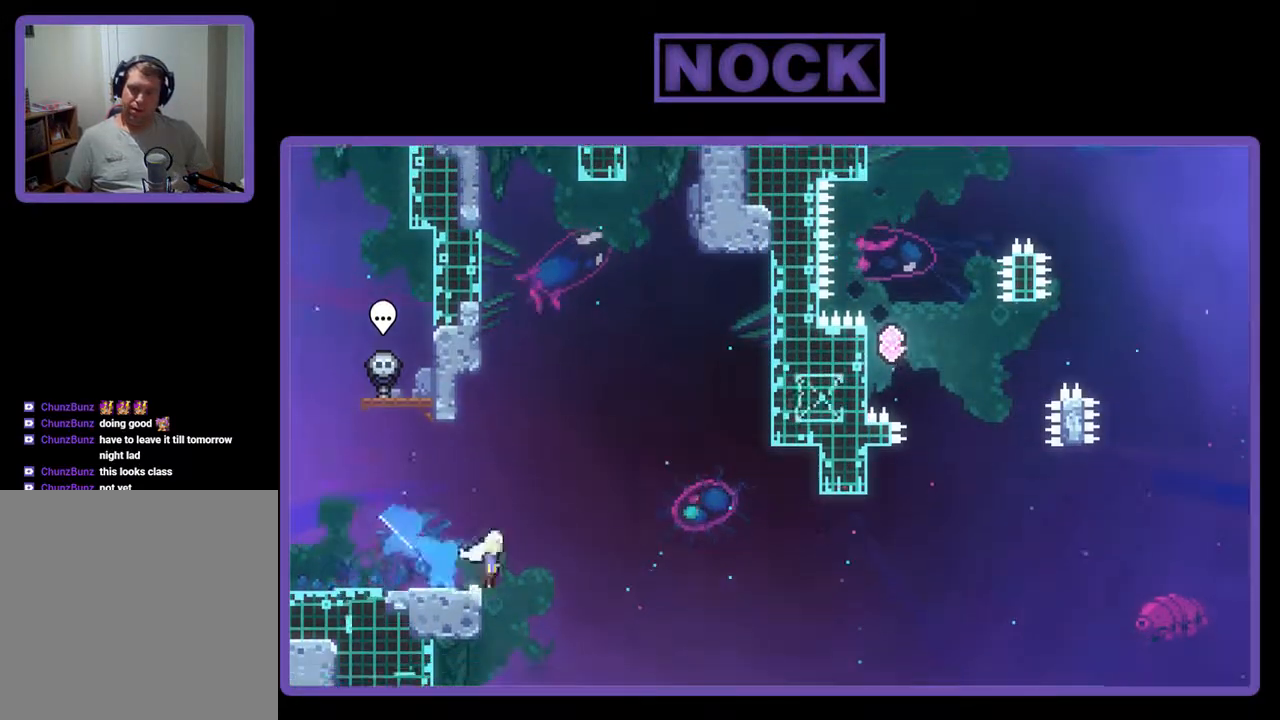
{"buttons": ["R2", "DPAD_UP"], "events": [[233, "DPAD_DOWN", "up"], [400, "DPAD_RIGHT", "up"], [400, "DPAD_UP", "down"], [433, "CROSS", "up"]]}
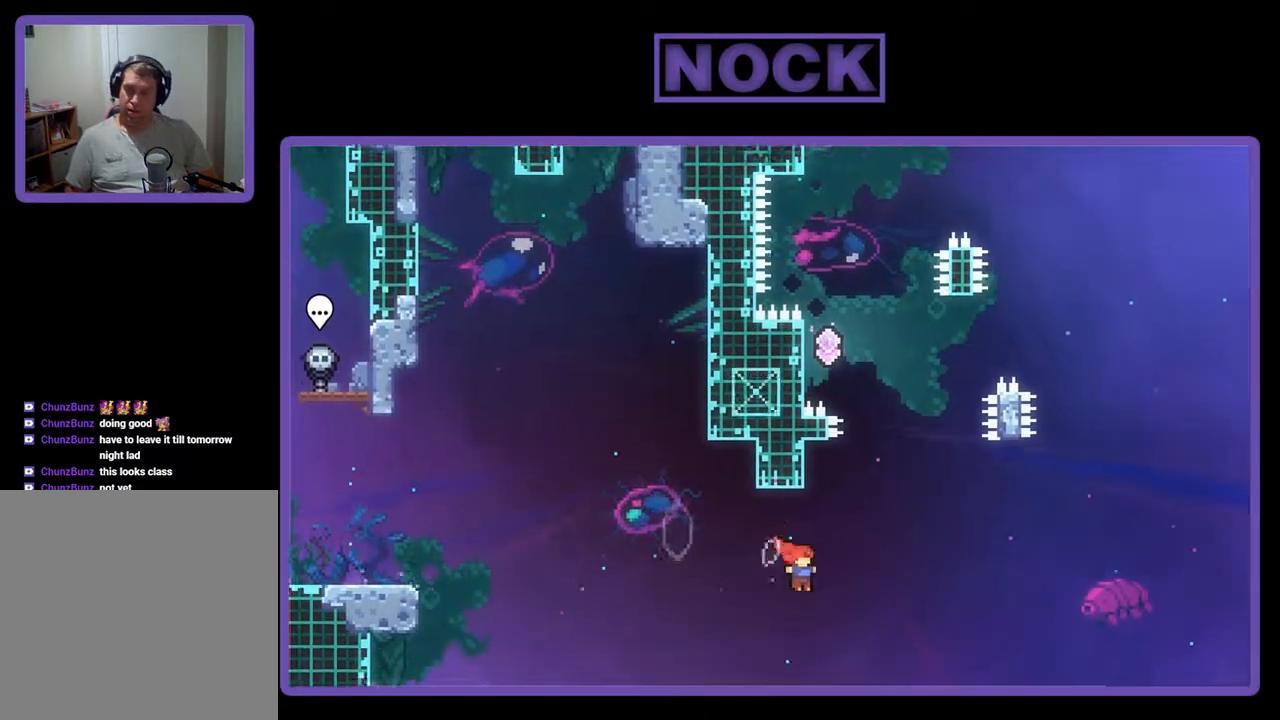
{"buttons": ["R2", "DPAD_UP"], "events": [[33, "CIRCLE", "down"], [100, "DPAD_LEFT", "down"], [200, "DPAD_LEFT", "up"], [300, "CIRCLE", "up"]]}
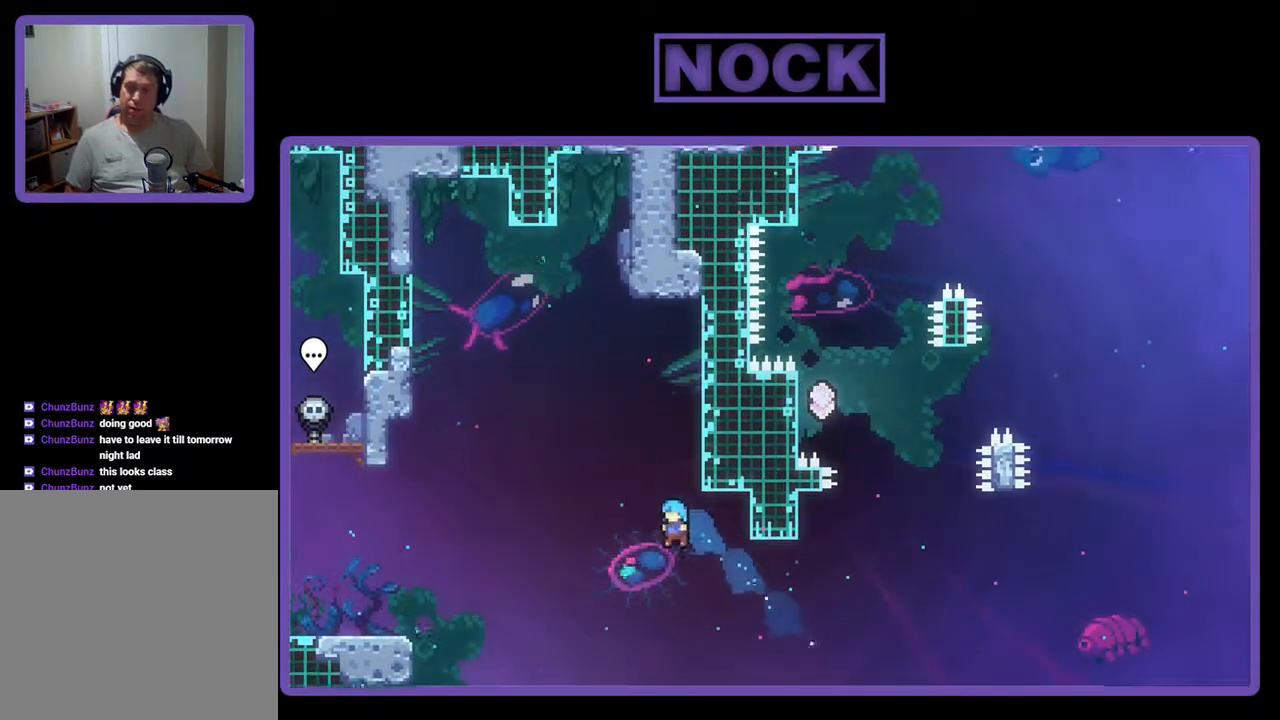
{"buttons": ["CIRCLE", "R2", "DPAD_UP", "DPAD_LEFT"], "events": [[133, "DPAD_LEFT", "down"], [367, "CIRCLE", "down"], [367, "CROSS", "down"], [400, "CROSS", "up"]]}